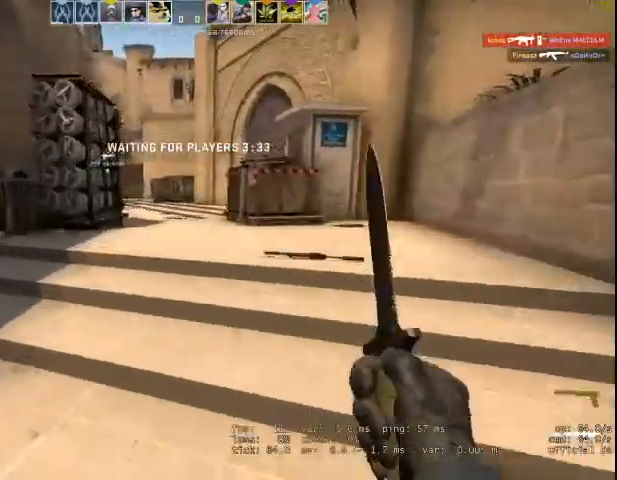
Gameplay with keyboard and mouse; each line is a JSON object with the keys and mouse buttons held at the frame after it. "events" lists presses ("down") and releases ("up") of "1", "2", "3", "4", "5", "a", "alt", "c", "caps_lock", "ctrl", "d", "e", "f", "g", "q", "r", "s", "shift", "space", "t", "tab", "v", "w", "x", "z", "mouse_left", "mouse_wheel" and "mouse_right" between this image and that frame as [ms after this image, input, new state], when the widget could be followed in between. "mouse_left", "mouse_wheel", "mouse_right" = the "left", "wheel", "right" buttons of the "mouse" list. No other keys are recorded. "wheel" means that the mouse wheel is clicked or scrolled. Not read: mouse_move.
{"keys": ["d", "w"], "mouse": [], "events": [[333, "d", "down"]]}
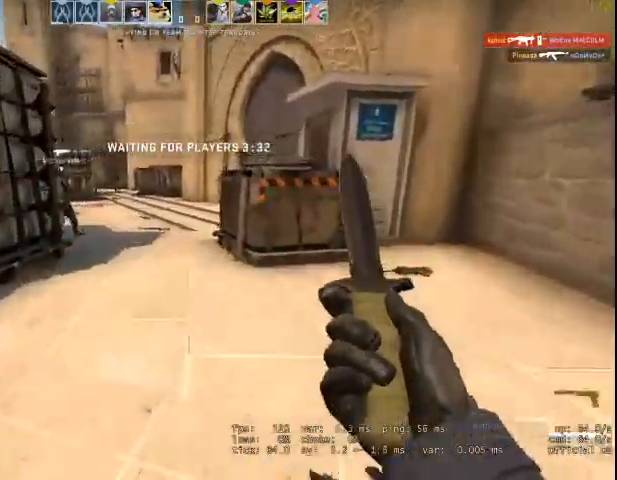
{"keys": ["w"], "mouse": [], "events": [[67, "d", "up"]]}
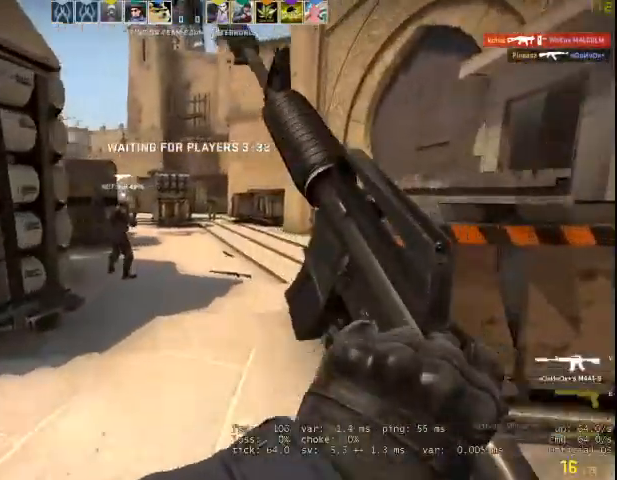
{"keys": ["w"], "mouse": [], "events": [[400, "d", "down"], [467, "d", "up"]]}
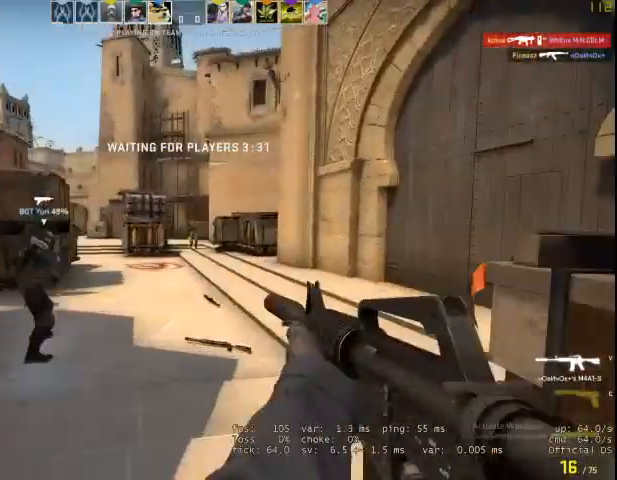
{"keys": ["w"], "mouse": ["left"], "events": [[133, "mouse_left", "down"]]}
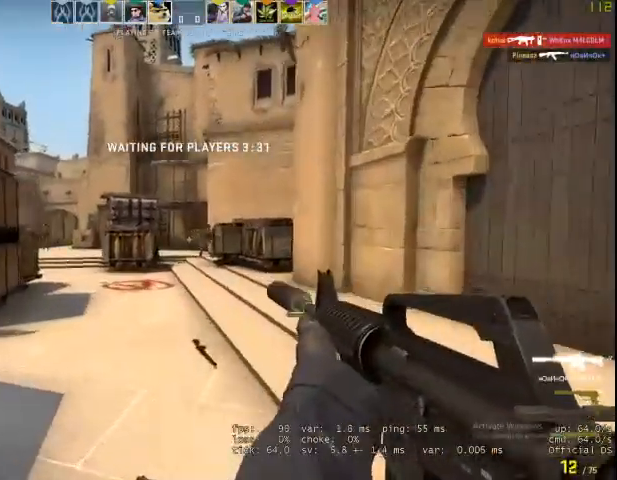
{"keys": ["w"], "mouse": ["left"], "events": []}
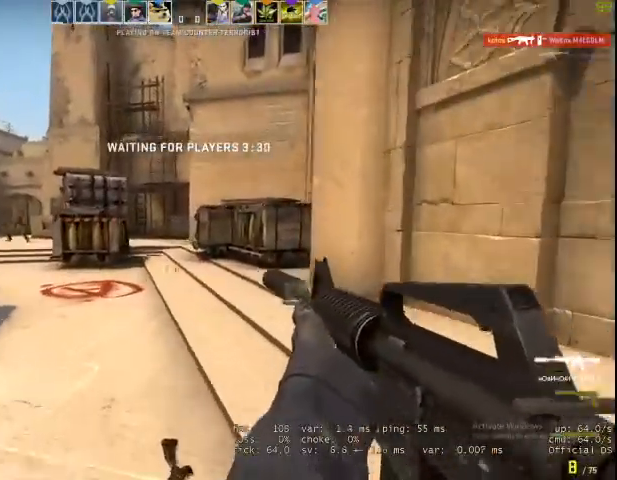
{"keys": ["d", "w"], "mouse": [], "events": [[100, "mouse_left", "up"], [167, "d", "down"]]}
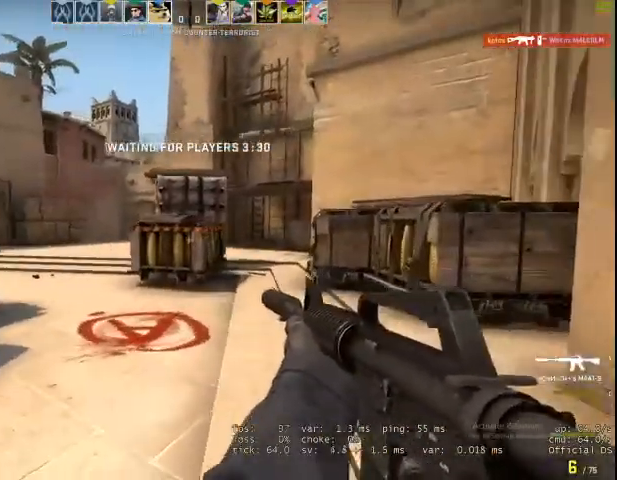
{"keys": ["a", "w"], "mouse": [], "events": [[200, "d", "up"], [267, "a", "down"]]}
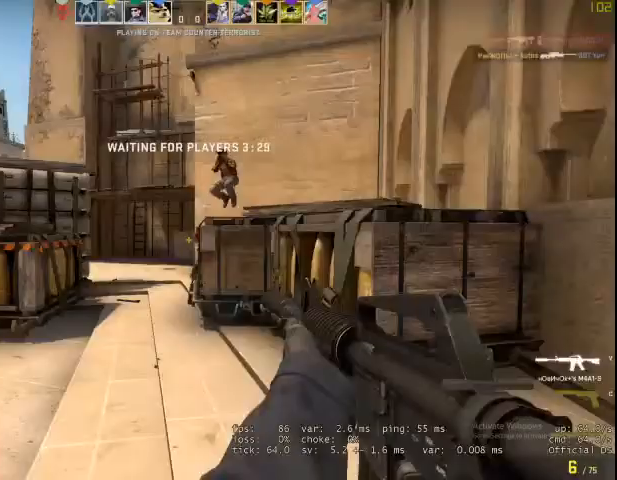
{"keys": ["d"], "mouse": ["left"], "events": [[67, "mouse_left", "down"], [67, "space", "down"], [67, "w", "up"], [200, "ctrl", "down"], [200, "space", "up"], [233, "d", "down"], [267, "a", "up"], [267, "ctrl", "up"]]}
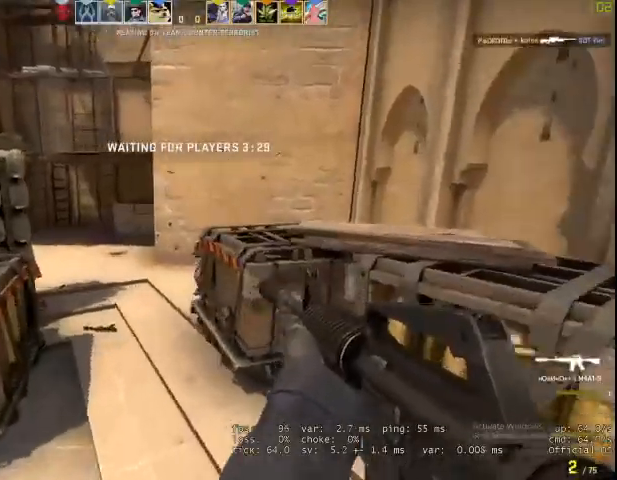
{"keys": ["a", "w"], "mouse": [], "events": [[167, "a", "down"], [167, "d", "up"], [200, "ctrl", "down"], [300, "ctrl", "up"], [467, "w", "down"], [500, "mouse_left", "up"]]}
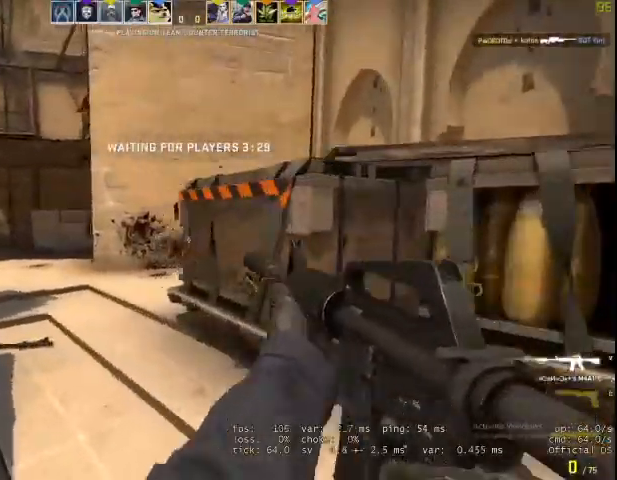
{"keys": ["d", "w"], "mouse": [], "events": [[100, "a", "up"], [100, "d", "down"], [133, "w", "up"], [267, "c", "down"], [367, "w", "down"], [400, "c", "up"]]}
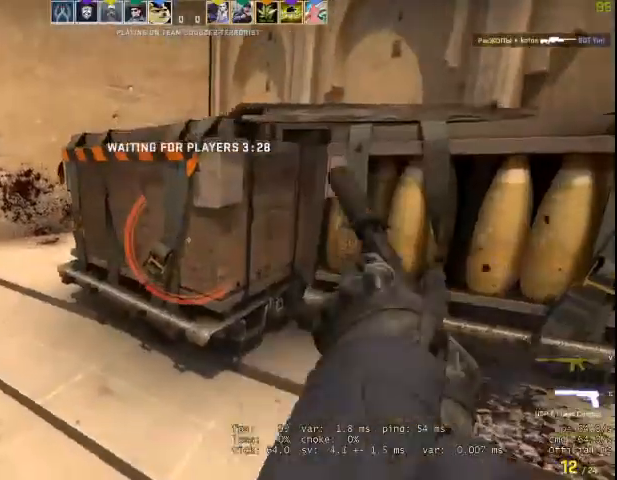
{"keys": ["a", "ctrl", "d"], "mouse": [], "events": [[200, "ctrl", "down"], [333, "ctrl", "up"], [333, "w", "up"], [433, "ctrl", "down"], [500, "a", "down"]]}
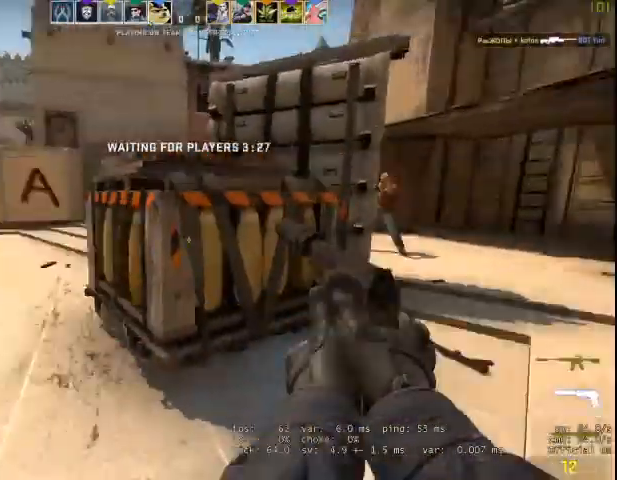
{"keys": ["a"], "mouse": ["left"], "events": [[67, "ctrl", "up"], [67, "d", "up"], [500, "mouse_left", "down"]]}
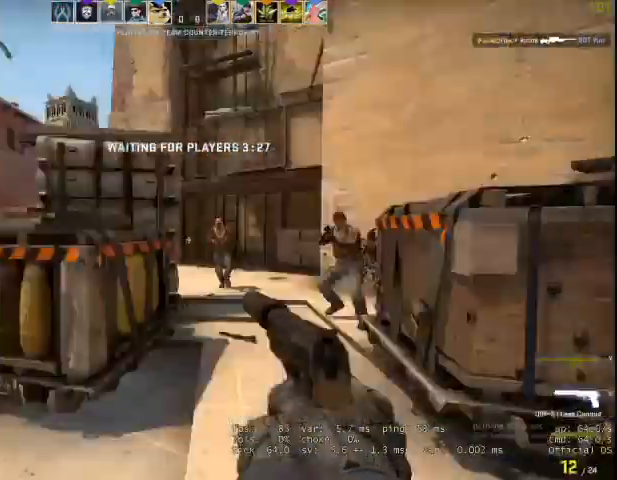
{"keys": [], "mouse": ["left"], "events": [[167, "mouse_left", "up"], [167, "s", "down"], [267, "mouse_left", "down"], [333, "a", "up"], [367, "mouse_left", "up"], [467, "s", "up"], [500, "mouse_left", "down"]]}
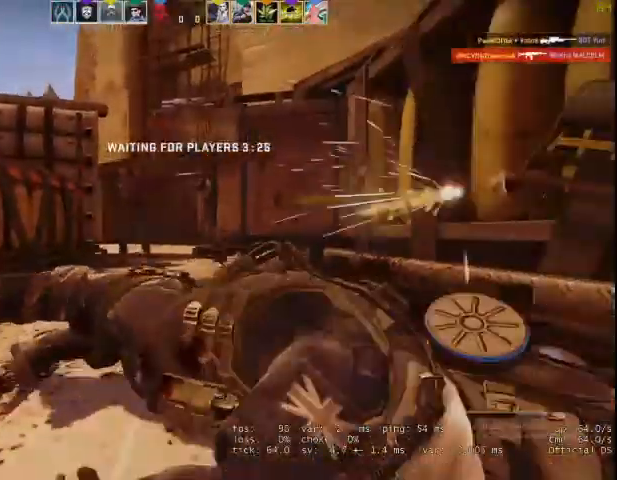
{"keys": [], "mouse": [], "events": [[100, "mouse_left", "up"], [333, "tab", "down"], [500, "tab", "up"]]}
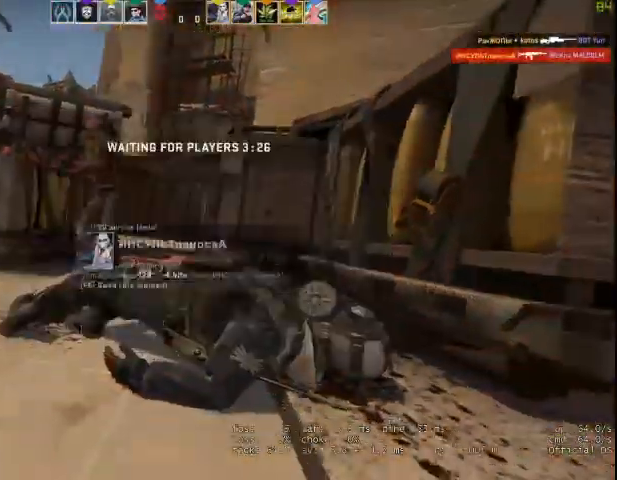
{"keys": [], "mouse": [], "events": [[233, "tab", "down"], [400, "tab", "up"]]}
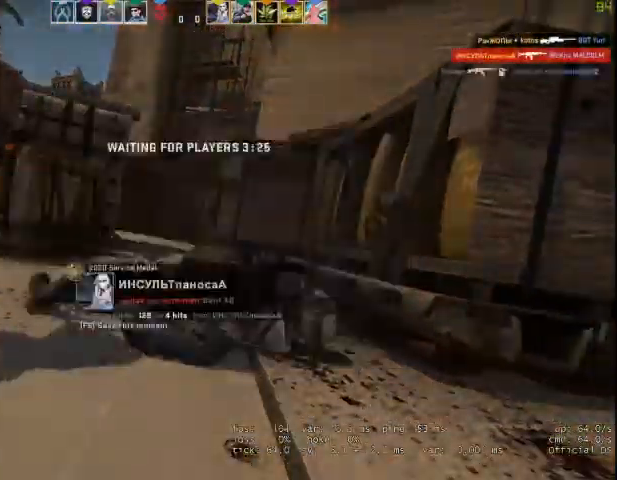
{"keys": ["w"], "mouse": [], "events": [[367, "w", "down"]]}
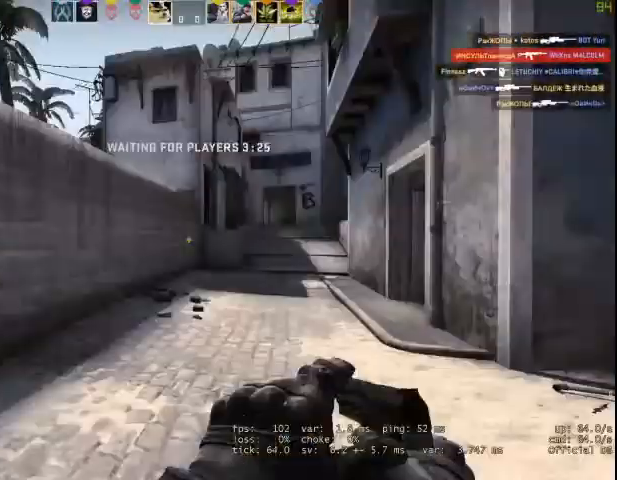
{"keys": ["w"], "mouse": [], "events": []}
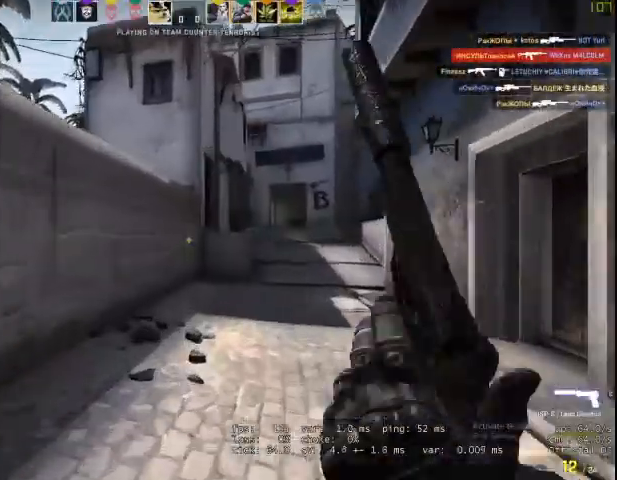
{"keys": ["a"], "mouse": [], "events": [[67, "w", "up"], [133, "d", "down"], [300, "s", "down"], [400, "a", "down"], [400, "d", "up"], [500, "s", "up"]]}
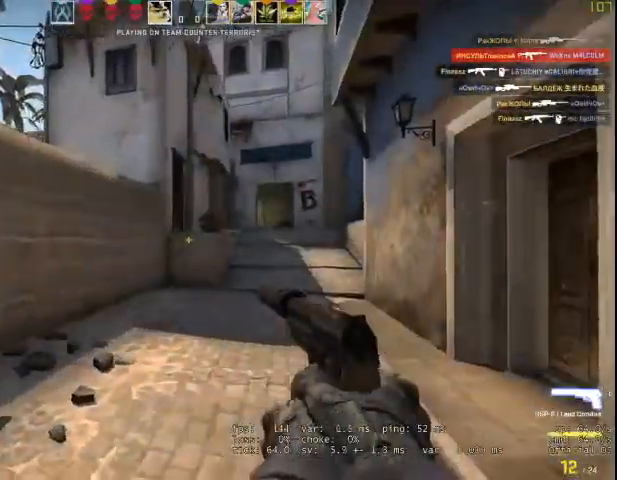
{"keys": ["s"], "mouse": [], "events": [[233, "s", "down"], [333, "a", "up"]]}
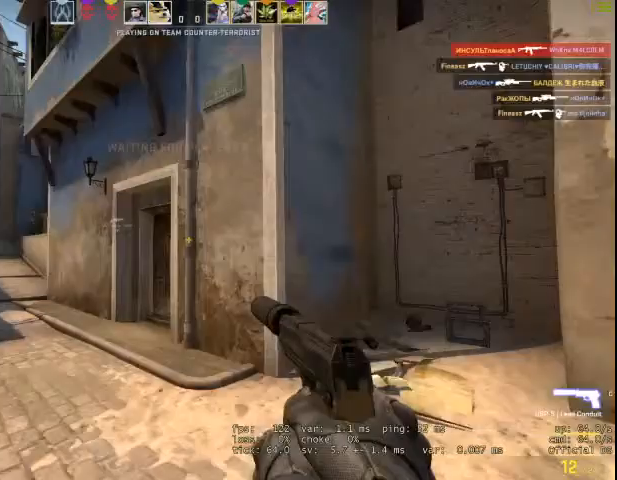
{"keys": ["d"], "mouse": [], "events": [[67, "d", "down"], [333, "s", "up"]]}
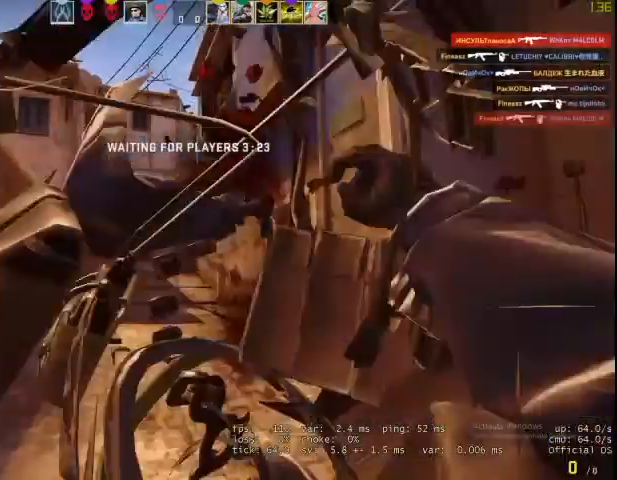
{"keys": [], "mouse": [], "events": [[33, "a", "down"], [33, "mouse_left", "down"], [67, "d", "up"], [133, "ctrl", "down"], [133, "mouse_left", "up"], [267, "a", "up"], [267, "ctrl", "up"], [267, "mouse_left", "down"], [367, "mouse_left", "up"]]}
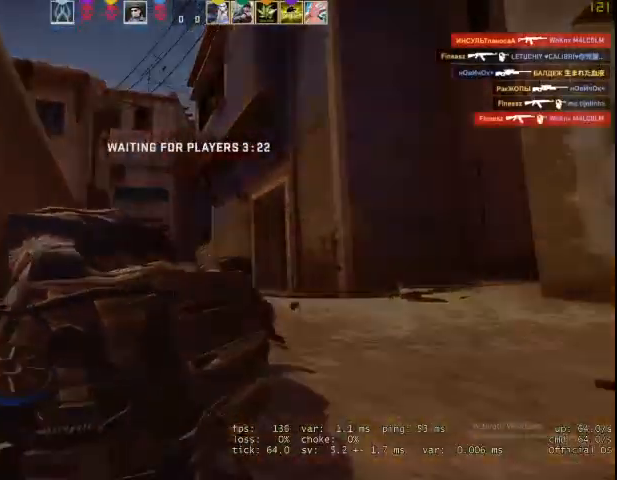
{"keys": ["a"], "mouse": [], "events": [[233, "a", "down"]]}
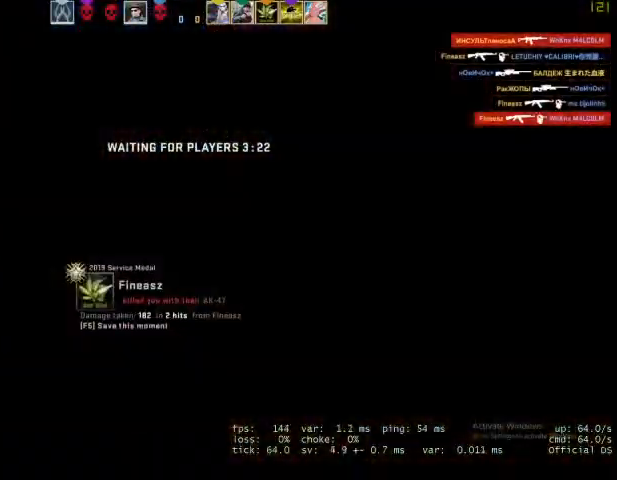
{"keys": ["a"], "mouse": [], "events": []}
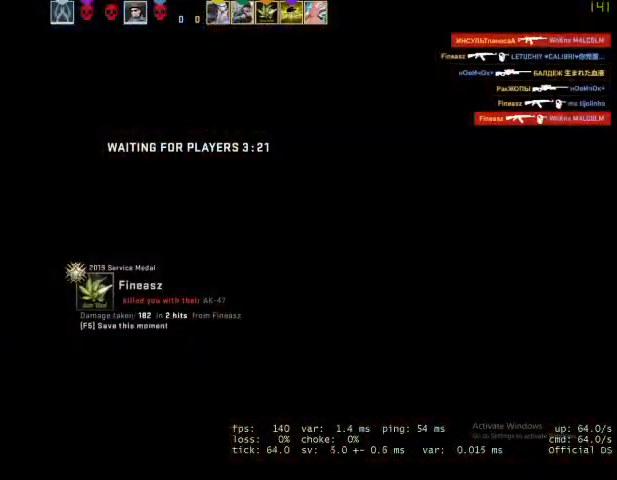
{"keys": ["a"], "mouse": [], "events": []}
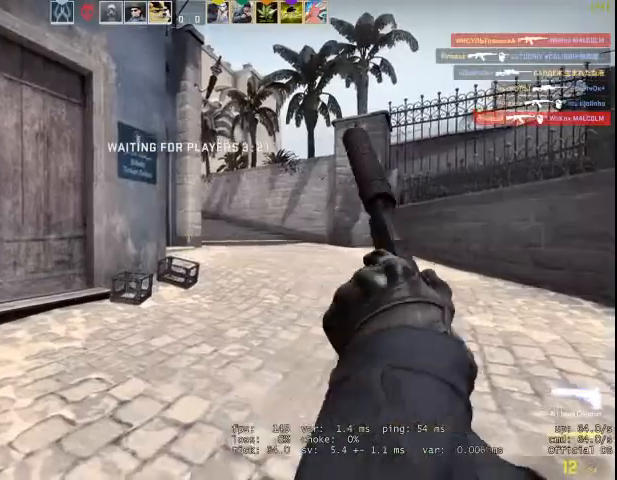
{"keys": [], "mouse": [], "events": [[333, "a", "up"], [433, "mouse_left", "down"], [500, "mouse_left", "up"]]}
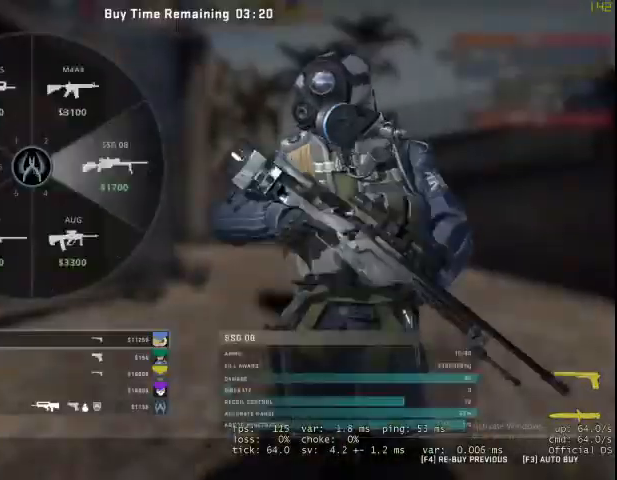
{"keys": [], "mouse": [], "events": [[67, "d", "down"], [100, "mouse_left", "down"], [200, "mouse_left", "up"], [400, "ctrl", "down"], [500, "ctrl", "up"], [500, "d", "up"]]}
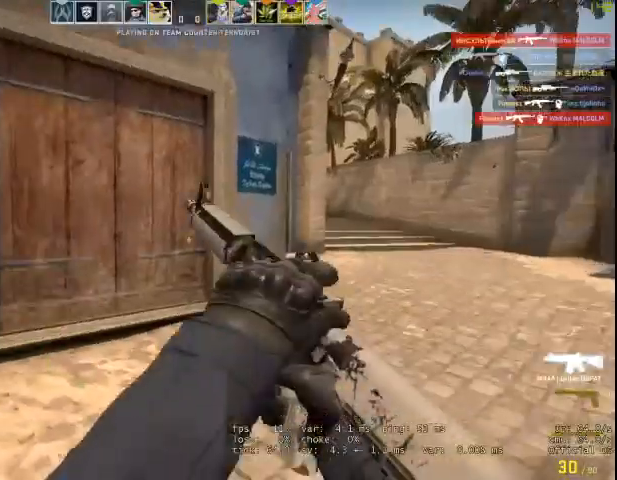
{"keys": ["a"], "mouse": [], "events": [[33, "a", "down"]]}
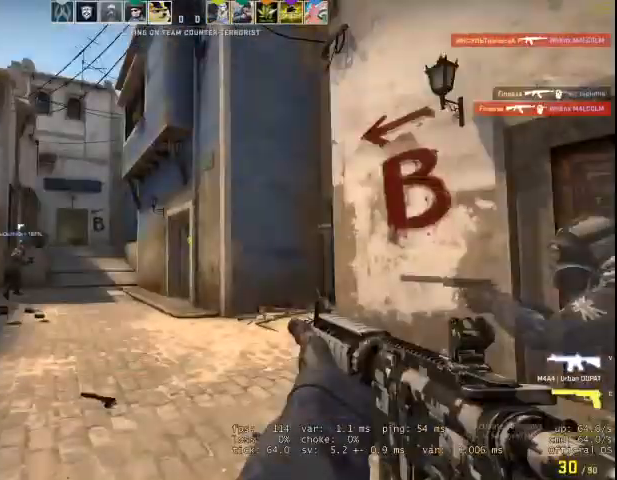
{"keys": ["a", "s"], "mouse": [], "events": [[100, "s", "down"]]}
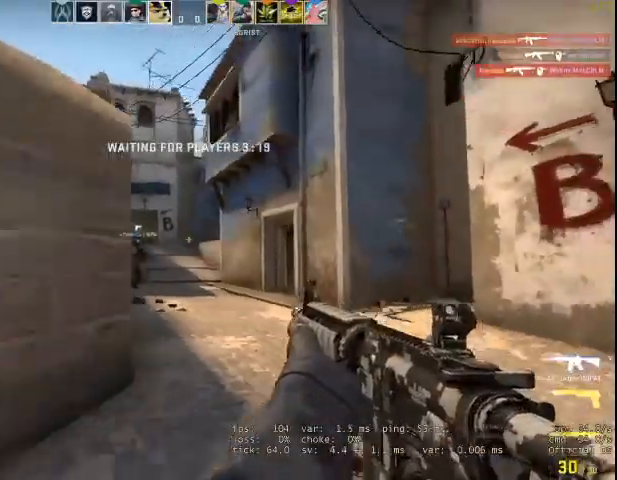
{"keys": ["w"], "mouse": [], "events": [[133, "s", "up"], [233, "a", "up"], [233, "d", "down"], [300, "w", "down"], [400, "d", "up"]]}
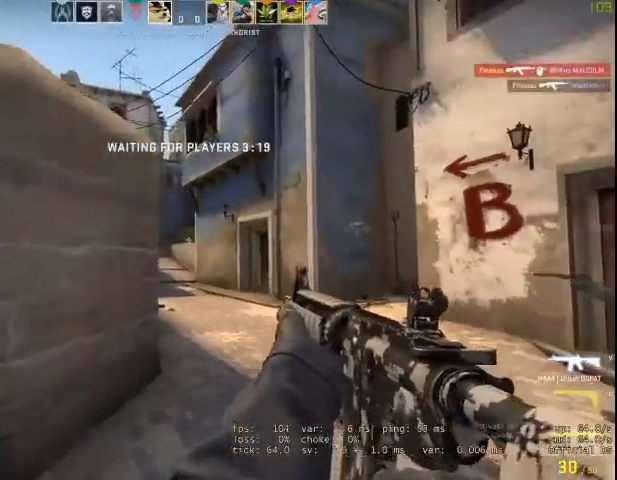
{"keys": ["w"], "mouse": [], "events": [[233, "d", "down"], [367, "d", "up"]]}